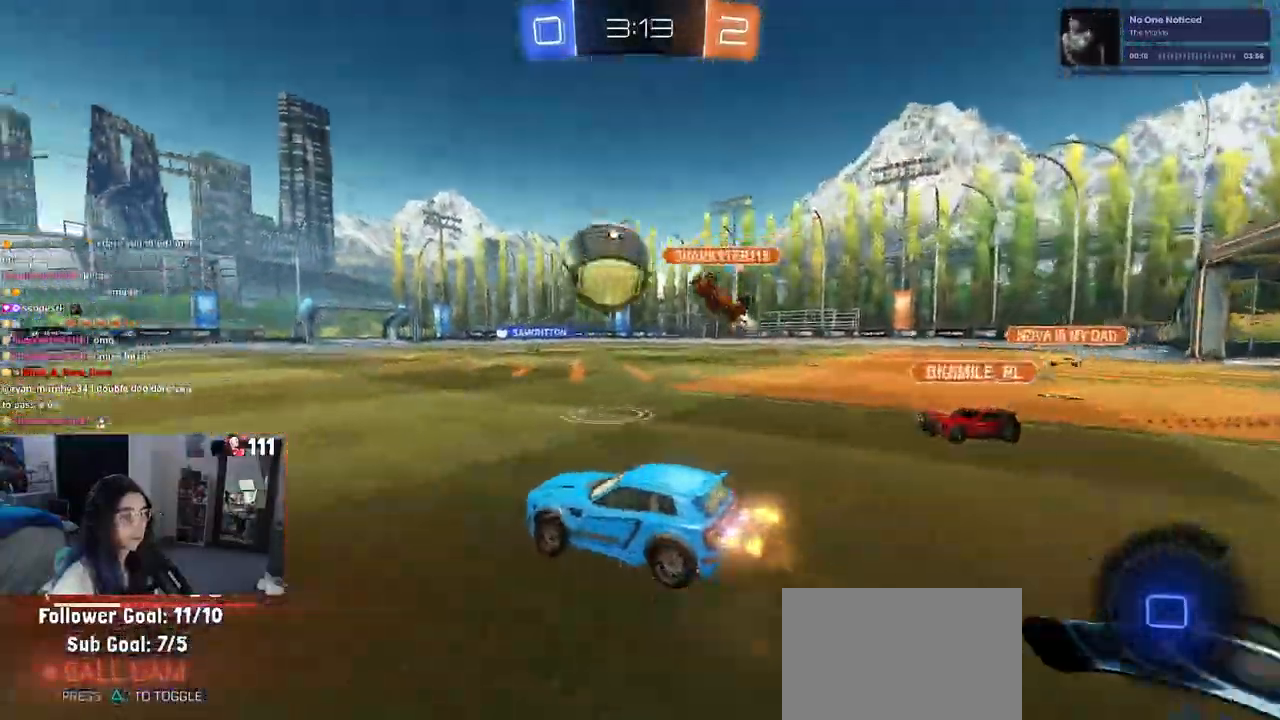
Gameplay with a controller (PlayStation layout); each line is a JSON object with the inputs held at the frame after it (dt_ms = milliseconds from this image to that frame). "events" lists button and stick changes between this image and that frame as [ms after this image, input, new state], when the widget could be followed in between. Not read: other_buttons.
{"dt_ms": 500, "buttons": ["R2"], "left_stick": "down-left", "right_stick": "center"}
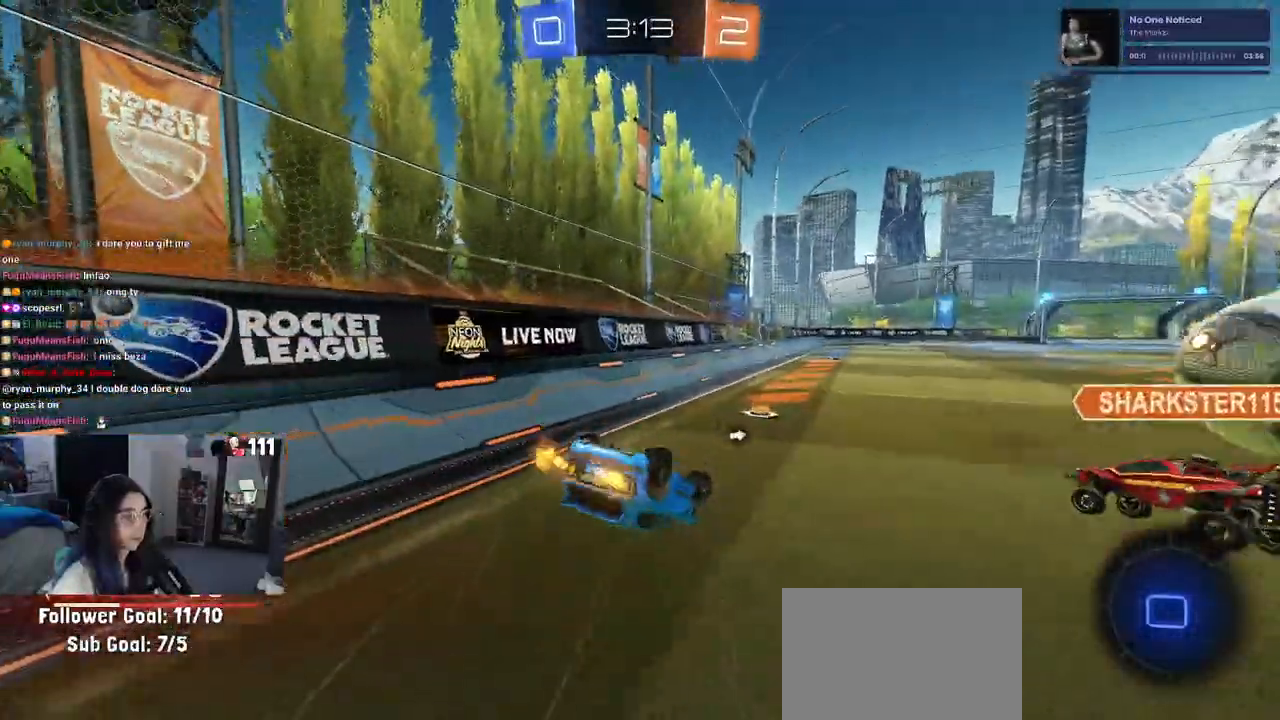
{"dt_ms": 500, "buttons": ["SQUARE", "R2"], "left_stick": "center", "right_stick": "center", "events": [[67, "R1", "down"], [117, "SQUARE", "down"], [467, "left_stick", "center"], [500, "R1", "up"]]}
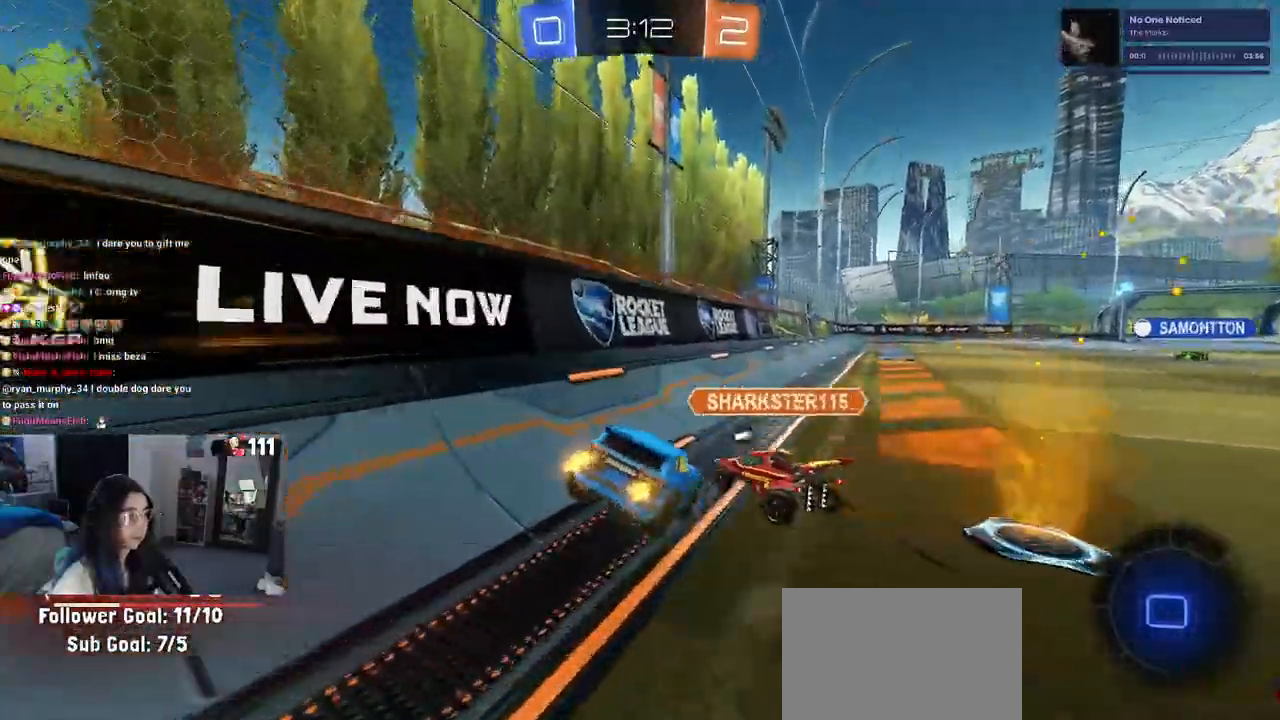
{"dt_ms": 500, "buttons": ["SQUARE", "R2"], "left_stick": "down", "right_stick": "center", "events": [[117, "CROSS", "down"], [167, "left_stick", "up-right"], [217, "CROSS", "up"], [300, "CROSS", "down"], [383, "left_stick", "down"], [433, "CROSS", "up"]]}
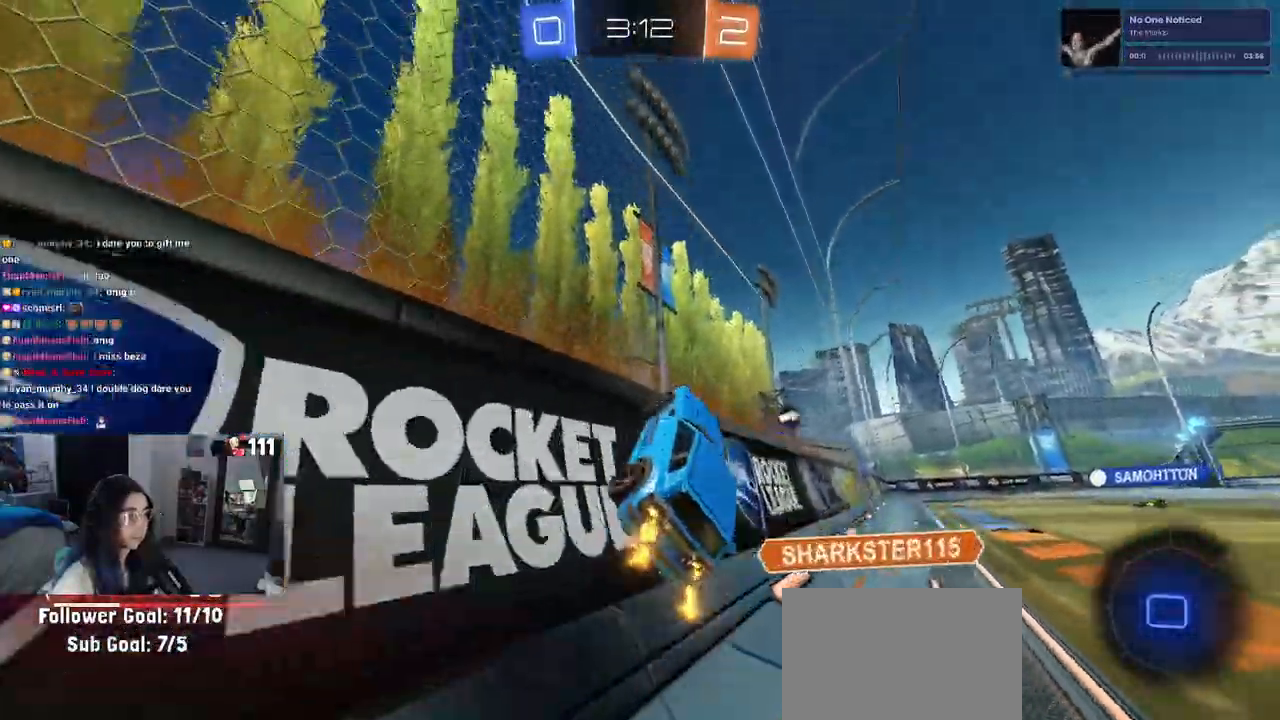
{"dt_ms": 500, "buttons": ["R2"], "left_stick": "center", "right_stick": "center", "events": [[33, "SQUARE", "up"], [167, "left_stick", "right"], [267, "R3", "down"], [383, "R3", "up"], [500, "left_stick", "center"]]}
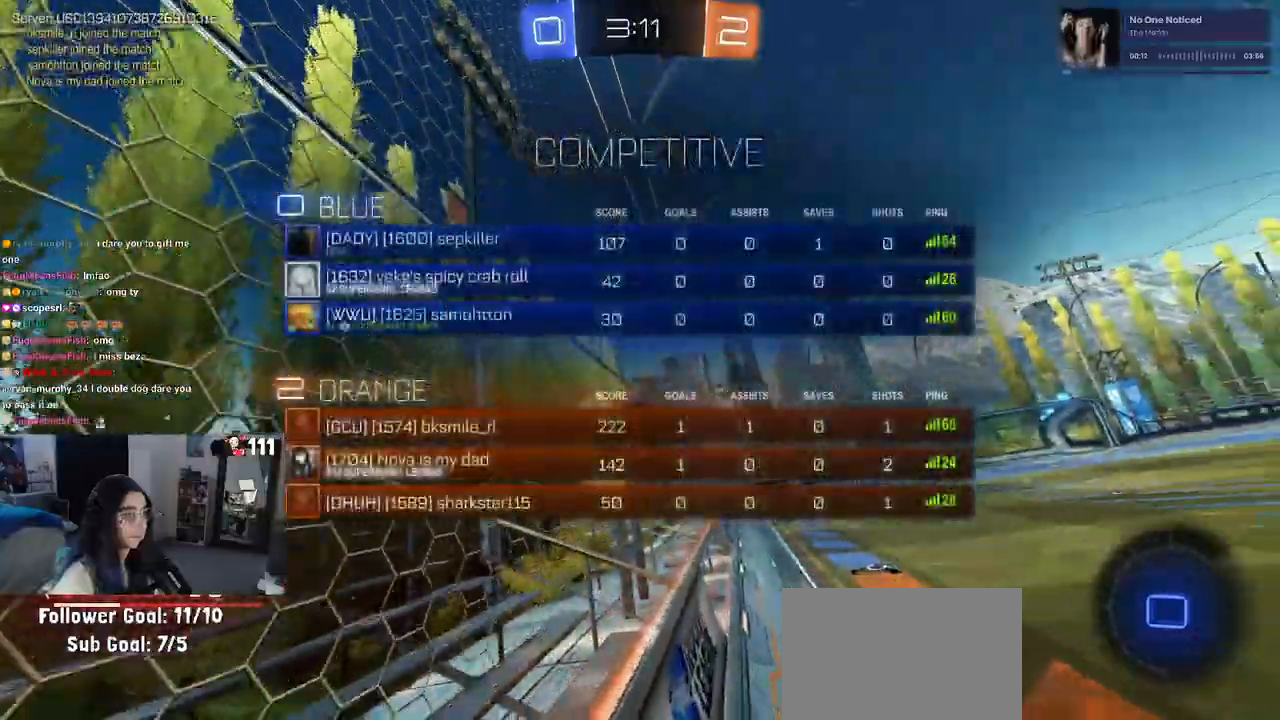
{"dt_ms": 500, "buttons": ["R2"], "left_stick": "down-left", "right_stick": "center", "events": [[133, "CROSS", "down"], [217, "left_stick", "down-left"], [233, "SQUARE", "down"], [267, "CROSS", "up"], [467, "SQUARE", "up"]]}
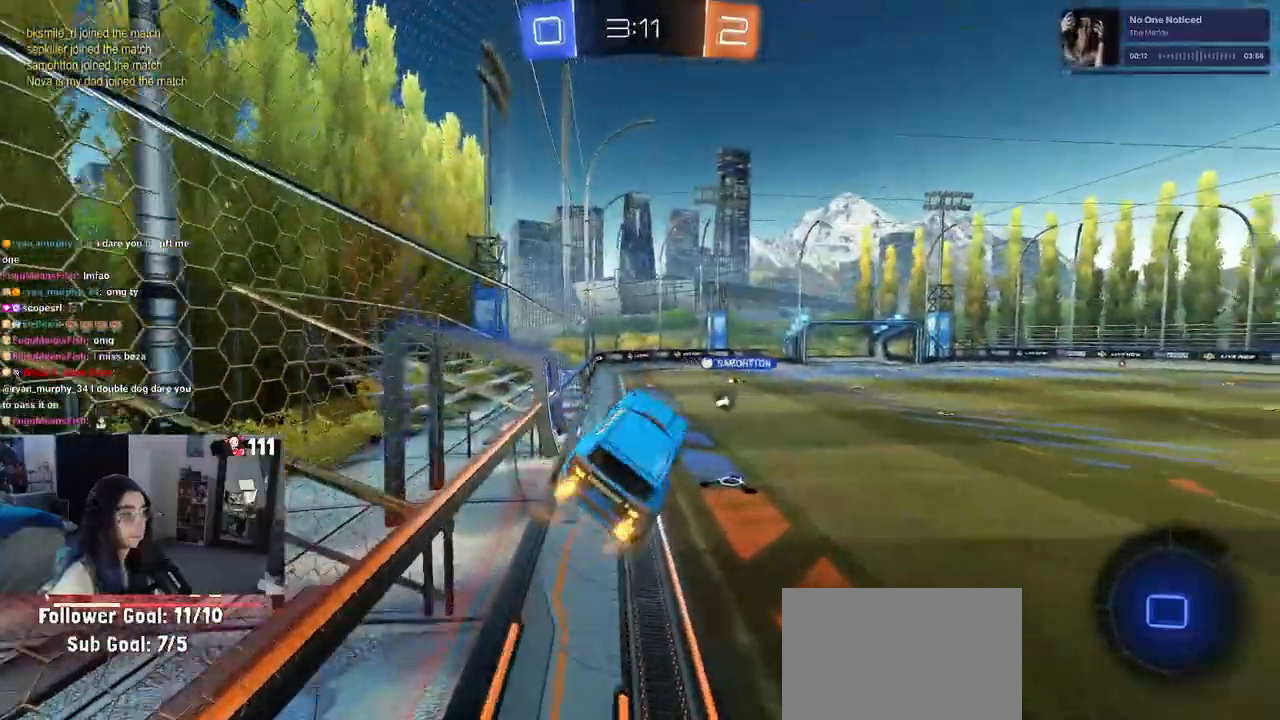
{"dt_ms": 500, "buttons": ["R2"], "left_stick": "up", "right_stick": "center", "events": [[17, "left_stick", "center"], [133, "left_stick", "left"], [233, "left_stick", "center"], [500, "left_stick", "up"]]}
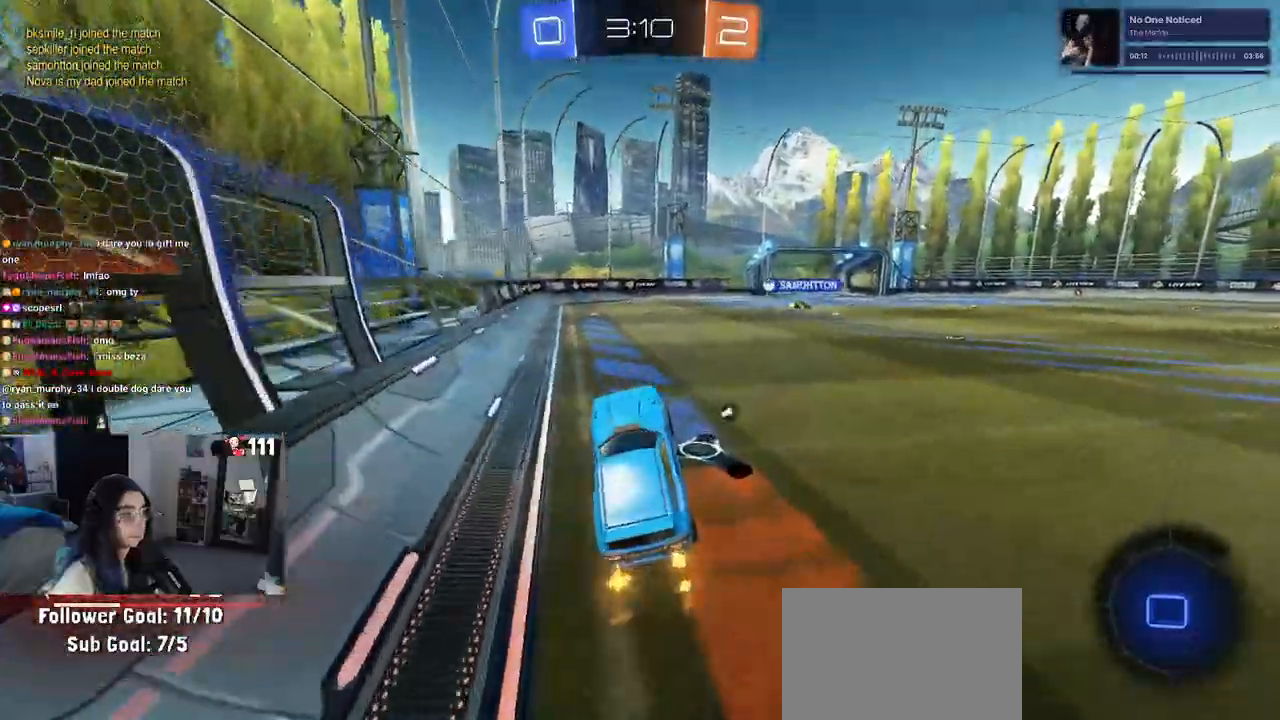
{"dt_ms": 500, "buttons": ["CROSS", "R2"], "left_stick": "down", "right_stick": "center", "events": [[67, "CROSS", "down"], [183, "CROSS", "up"], [267, "CROSS", "down"], [317, "left_stick", "up-left"], [500, "left_stick", "down"]]}
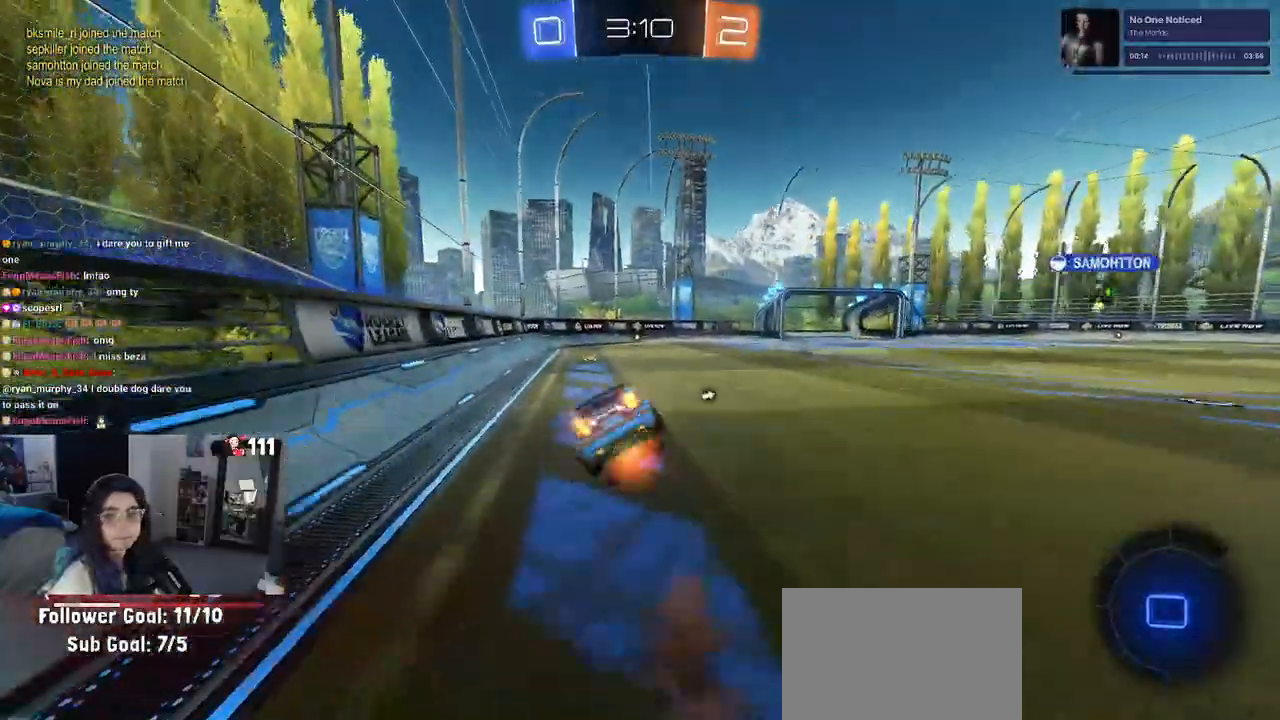
{"dt_ms": 500, "buttons": ["R2"], "left_stick": "down-left", "right_stick": "center", "events": [[67, "CROSS", "up"], [150, "left_stick", "down-left"], [283, "TRIANGLE", "down"], [383, "TRIANGLE", "up"]]}
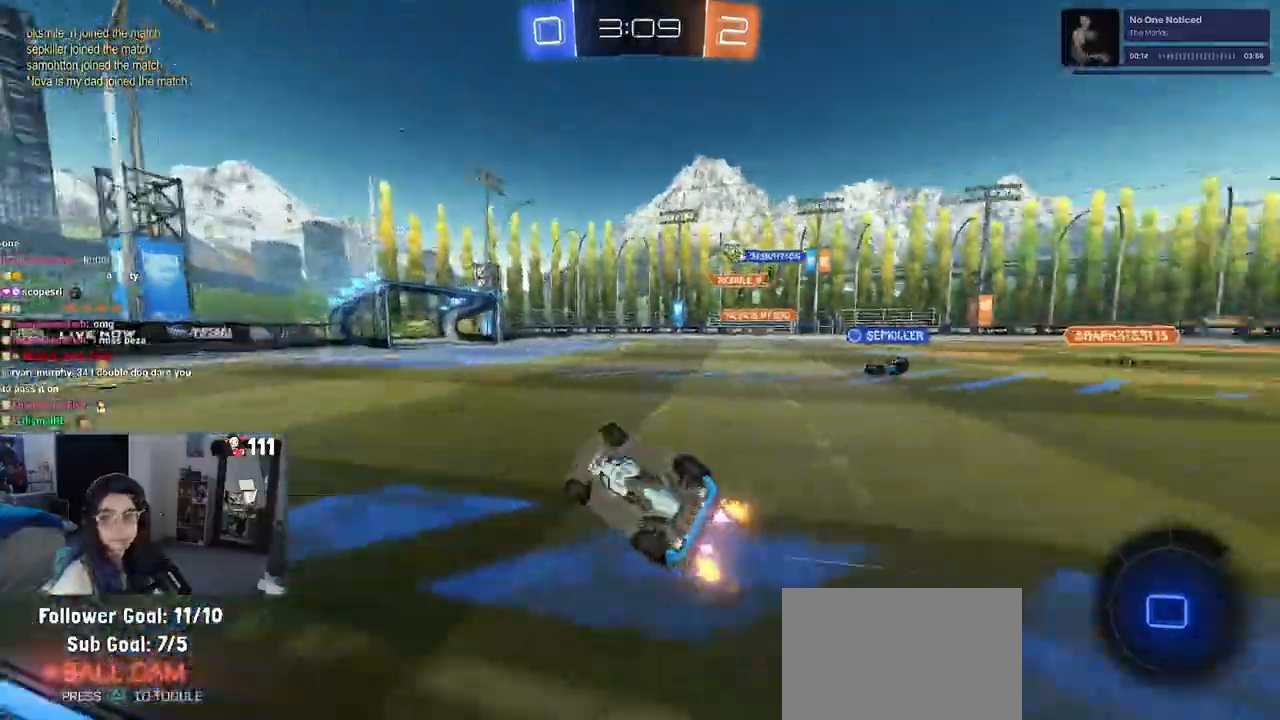
{"dt_ms": 500, "buttons": ["R2"], "left_stick": "right", "right_stick": "center", "events": [[117, "SQUARE", "down"], [267, "SQUARE", "up"], [267, "left_stick", "center"], [467, "left_stick", "right"]]}
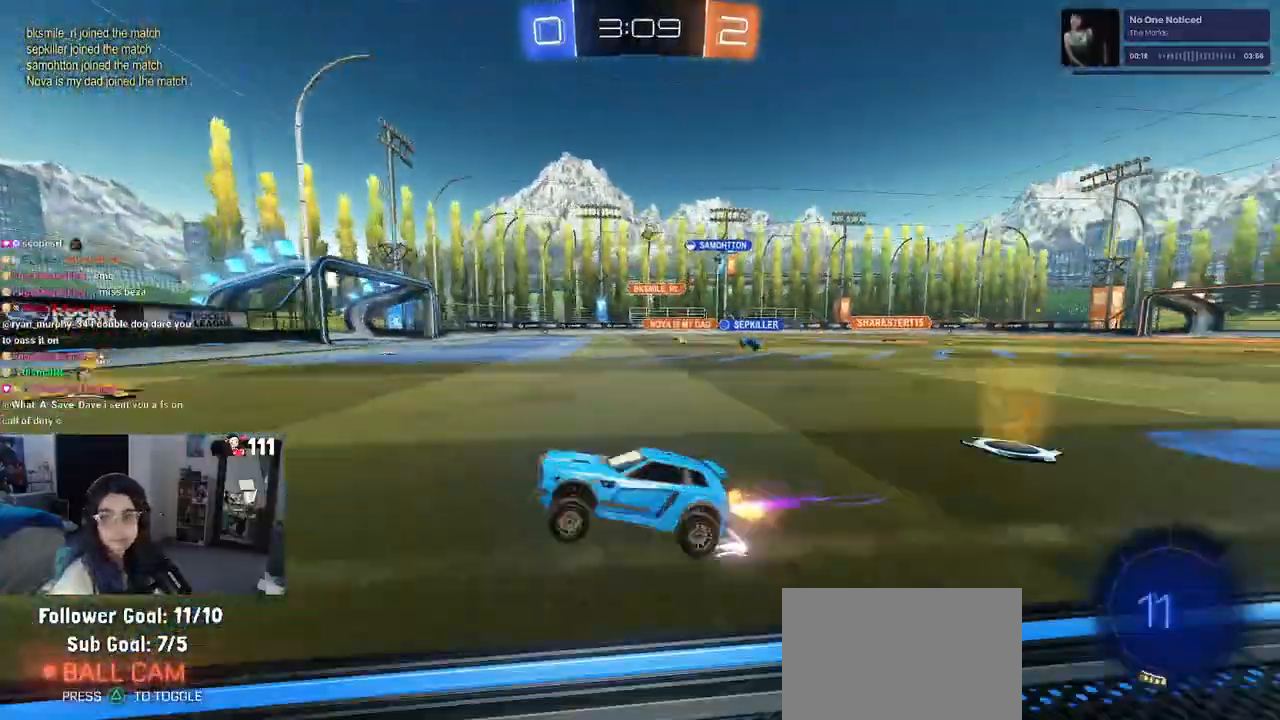
{"dt_ms": 500, "buttons": ["R2"], "left_stick": "right", "right_stick": "center", "events": []}
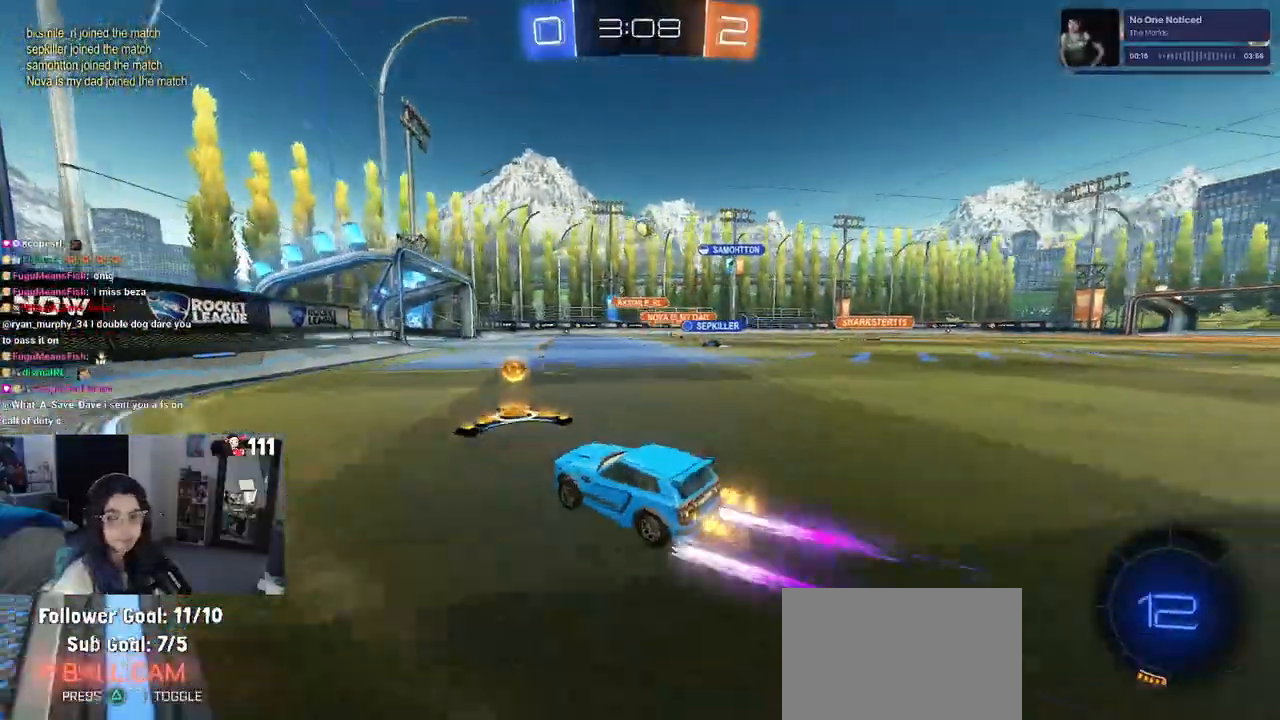
{"dt_ms": 500, "buttons": ["R2"], "left_stick": "center", "right_stick": "center", "events": [[350, "left_stick", "center"]]}
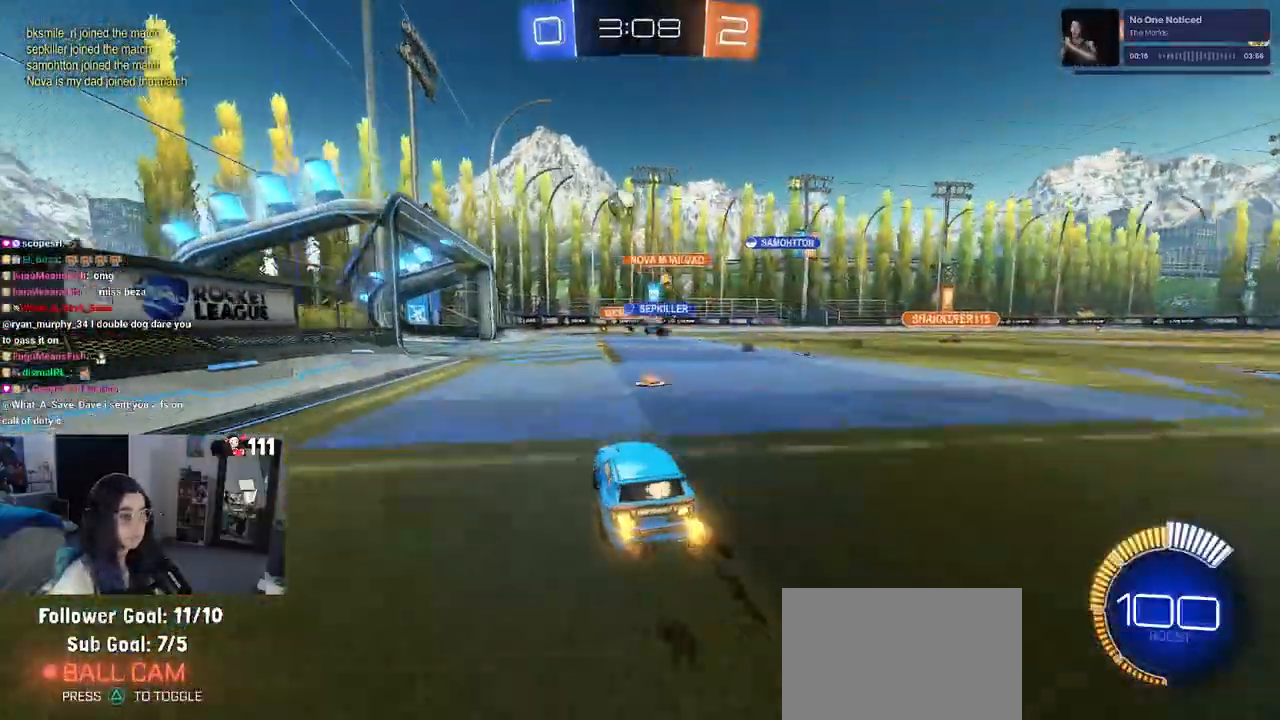
{"dt_ms": 500, "buttons": ["R2"], "left_stick": "center", "right_stick": "center", "events": [[217, "left_stick", "left"], [383, "left_stick", "center"]]}
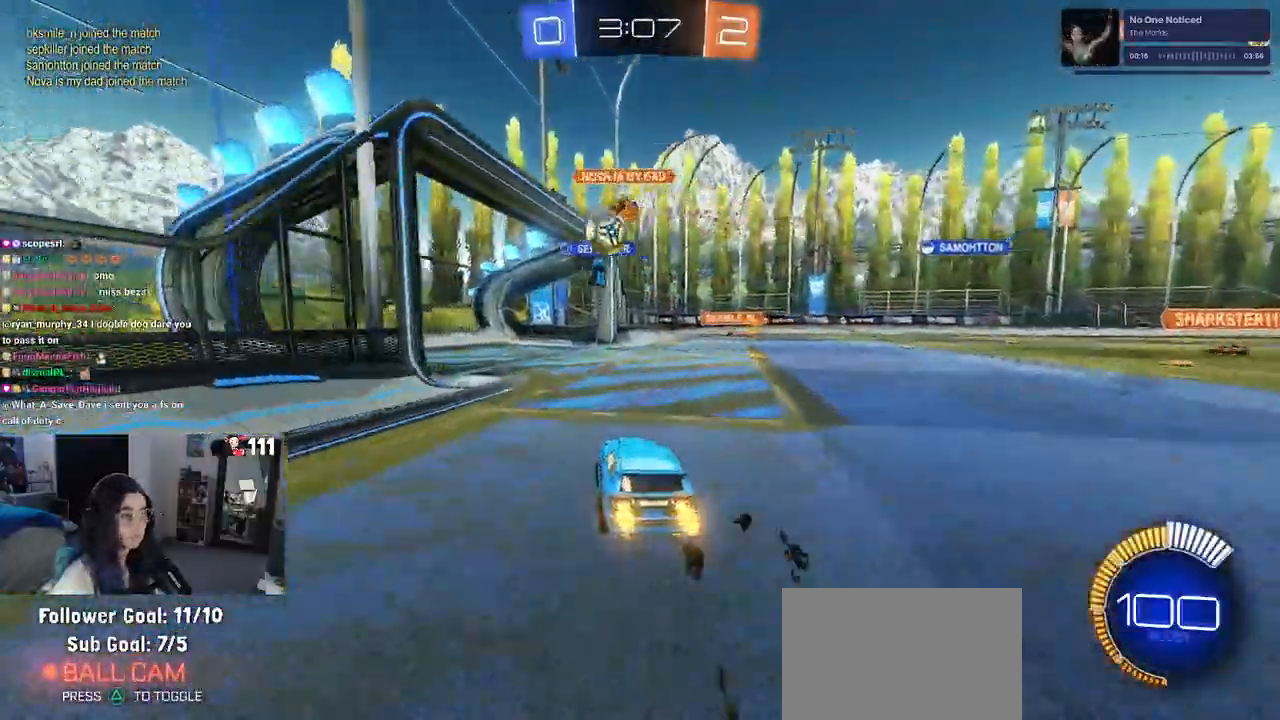
{"dt_ms": 500, "buttons": ["R2"], "left_stick": "center", "right_stick": "center", "events": [[300, "left_stick", "right"], [417, "left_stick", "center"]]}
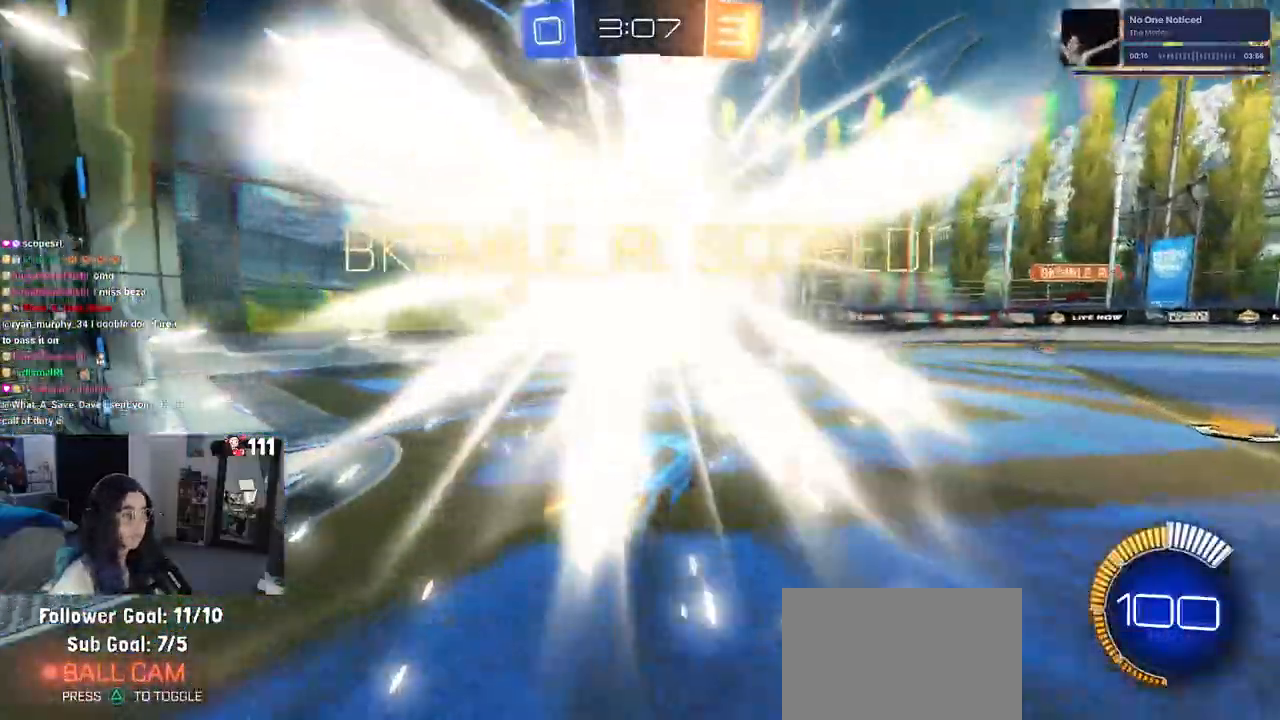
{"dt_ms": 500, "buttons": ["DPAD_DOWN"], "left_stick": "center", "right_stick": "center", "events": [[50, "R2", "up"], [250, "START", "down"], [350, "DPAD_DOWN", "down"], [350, "START", "up"]]}
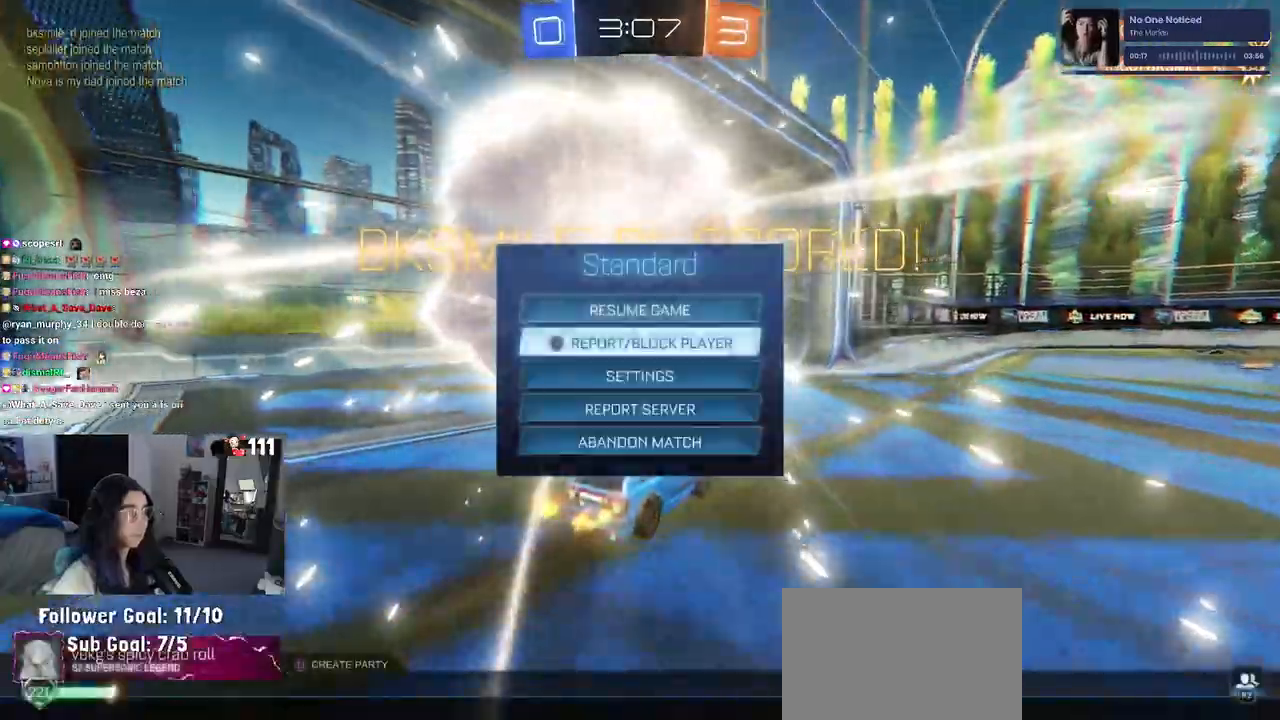
{"dt_ms": 1000, "buttons": ["DPAD_DOWN"], "left_stick": "center", "right_stick": "center"}
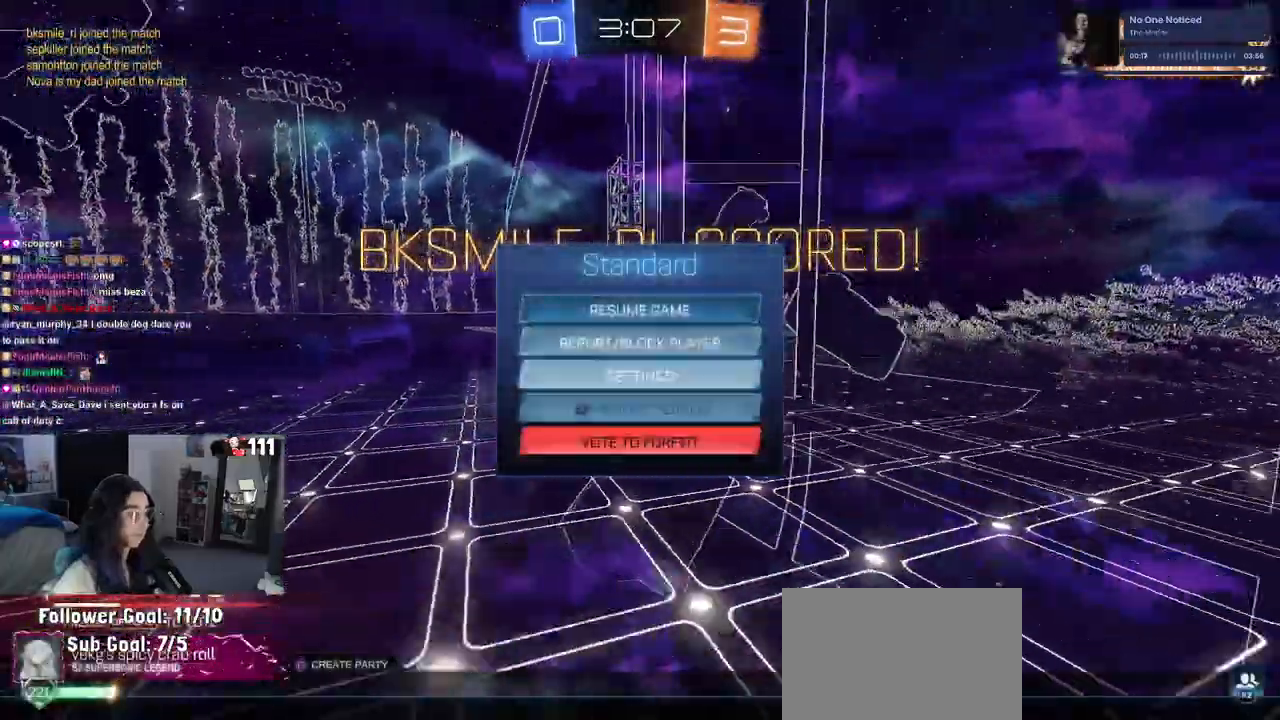
{"dt_ms": 500, "buttons": [], "left_stick": "center", "right_stick": "center"}
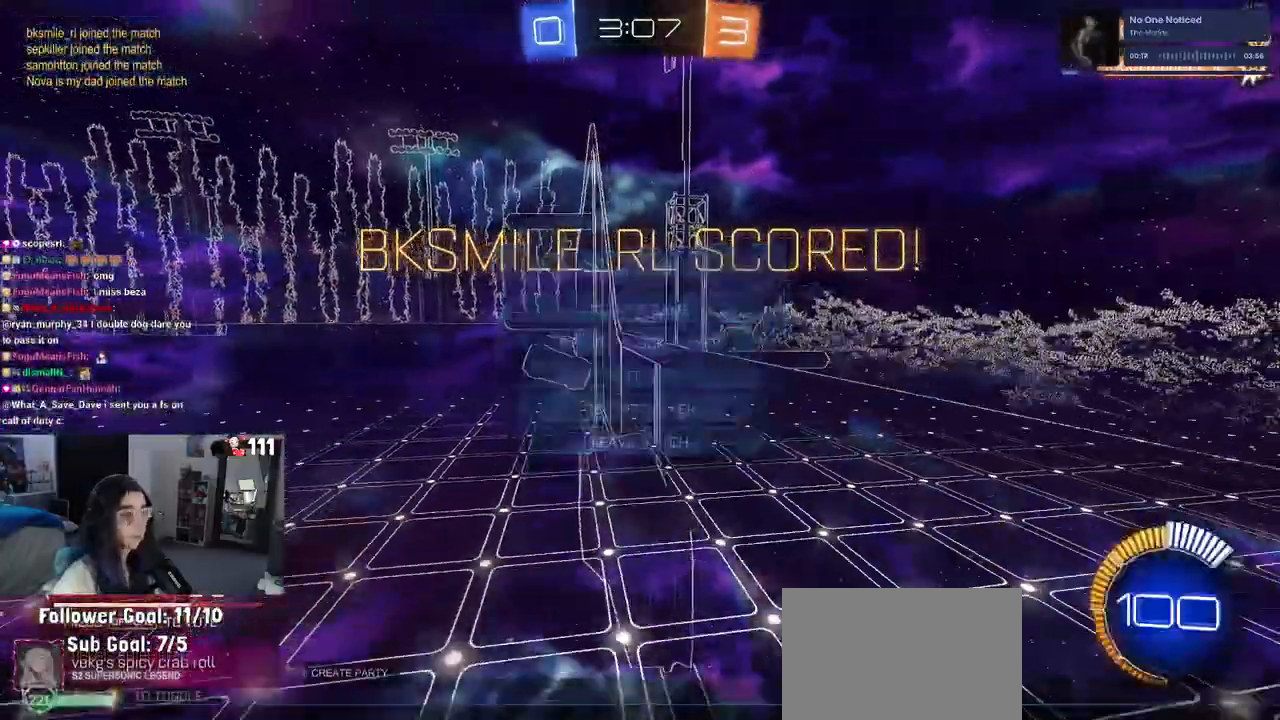
{"dt_ms": 500, "buttons": ["L1"], "left_stick": "right", "right_stick": "center", "events": [[33, "left_stick", "right"], [167, "L1", "down"]]}
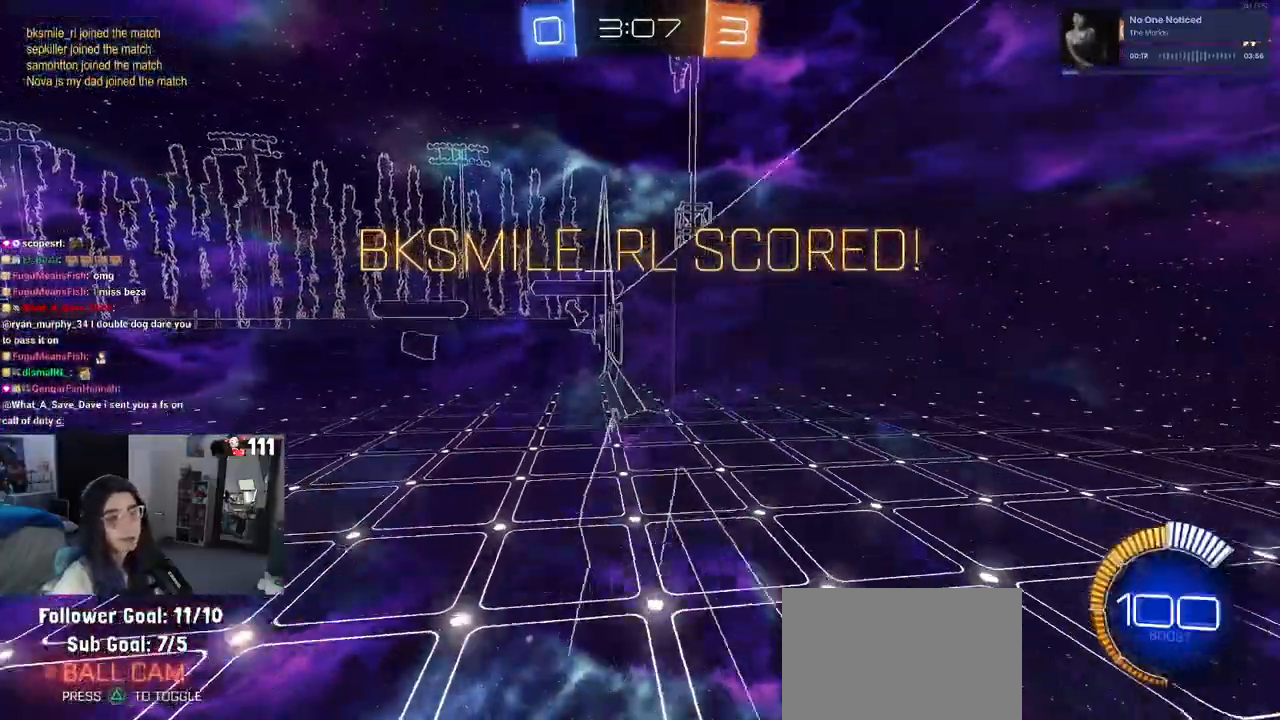
{"dt_ms": 500, "buttons": [], "left_stick": "center", "right_stick": "center", "events": [[200, "L1", "up"], [283, "left_stick", "center"]]}
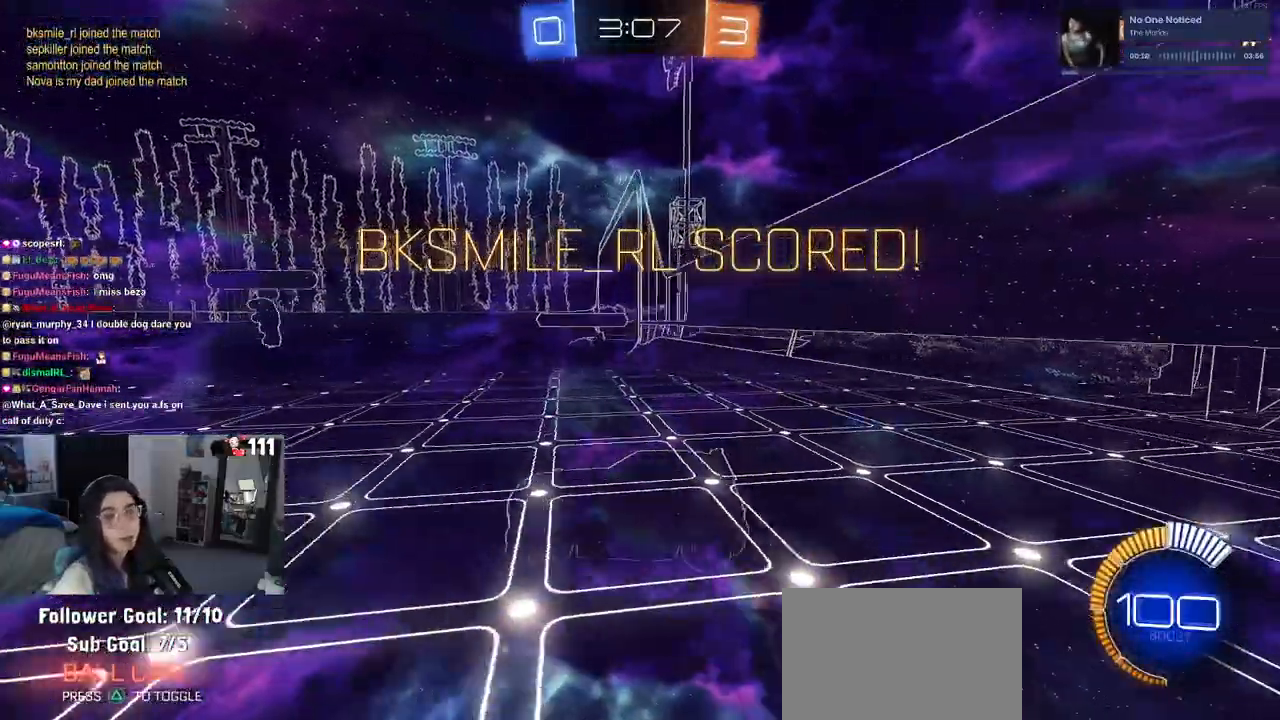
{"dt_ms": 500, "buttons": [], "left_stick": "center", "right_stick": "center", "events": [[17, "CROSS", "down"], [150, "CROSS", "up"]]}
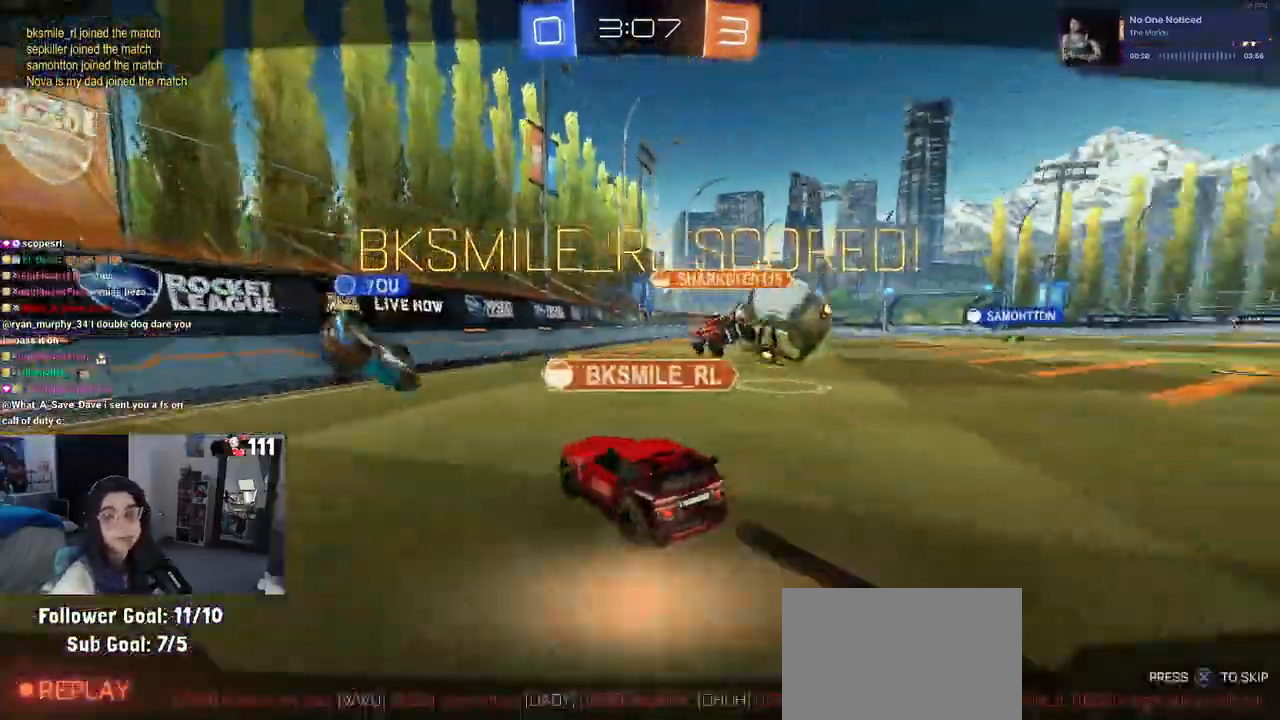
{"dt_ms": 500, "buttons": [], "left_stick": "center", "right_stick": "center", "events": [[367, "START", "down"], [500, "START", "up"]]}
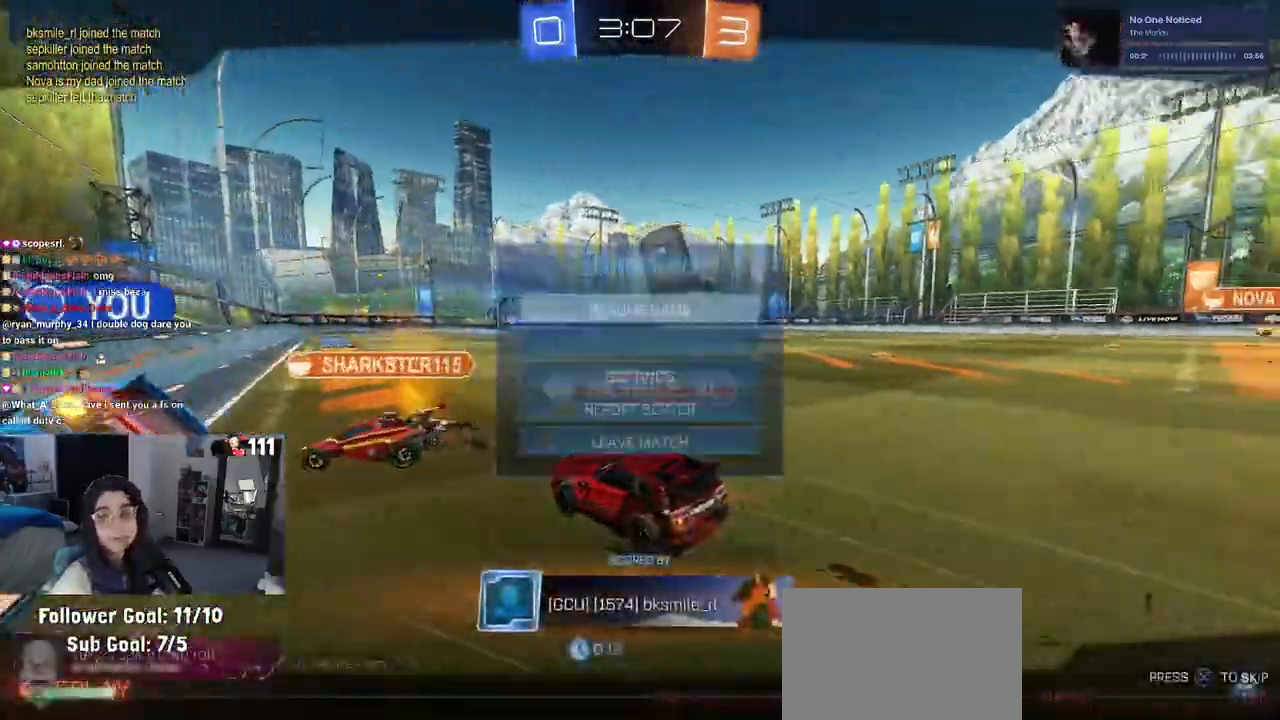
{"dt_ms": 500, "buttons": [], "left_stick": "center", "right_stick": "center", "events": [[33, "DPAD_DOWN", "down"], [417, "DPAD_DOWN", "up"]]}
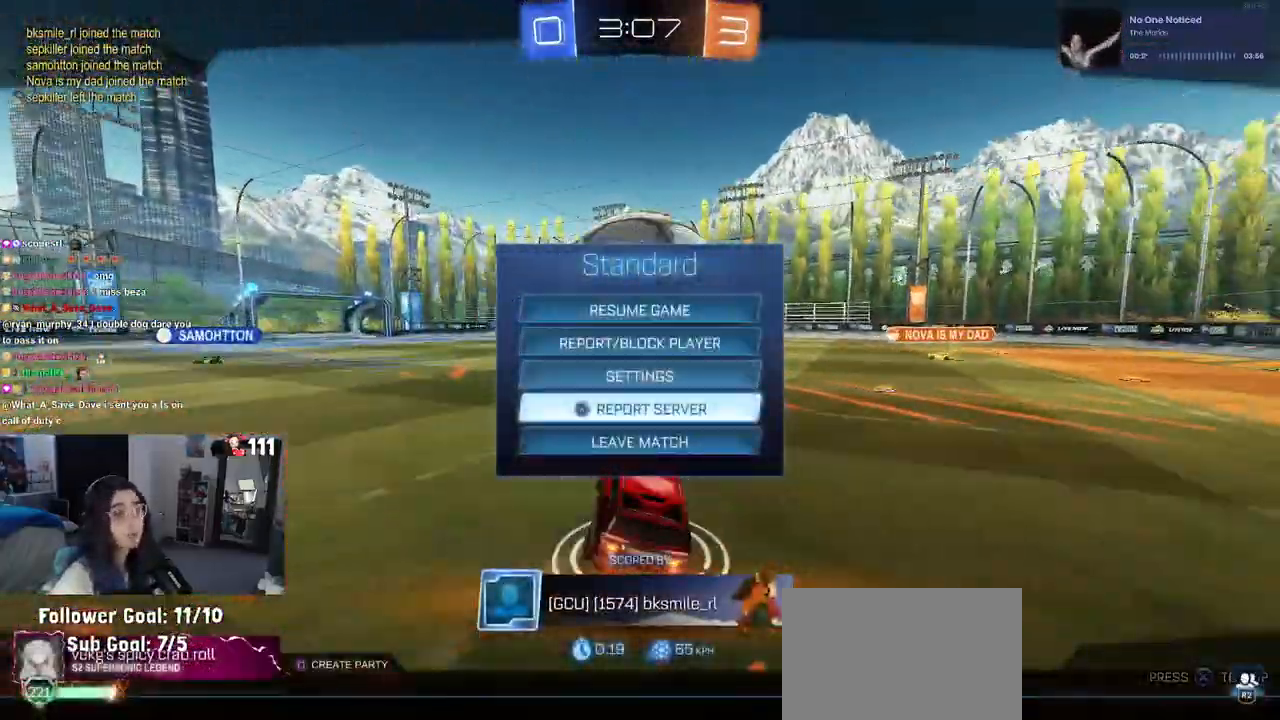
{"dt_ms": 500, "buttons": ["CROSS"], "left_stick": "center", "right_stick": "center", "events": [[167, "DPAD_DOWN", "down"], [233, "CROSS", "down"], [250, "DPAD_DOWN", "up"], [317, "CROSS", "up"], [417, "DPAD_LEFT", "down"], [433, "CROSS", "down"], [500, "DPAD_LEFT", "up"]]}
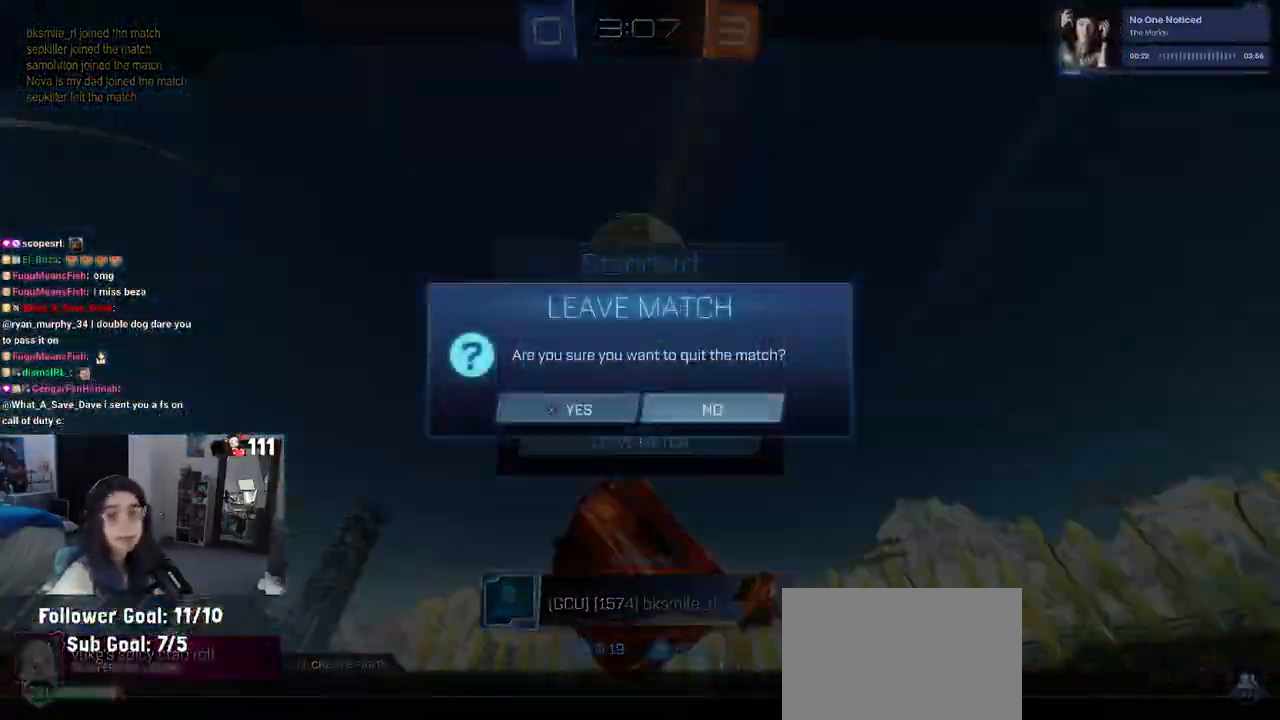
{"dt_ms": 500, "buttons": [], "left_stick": "center", "right_stick": "center", "events": [[33, "CROSS", "up"]]}
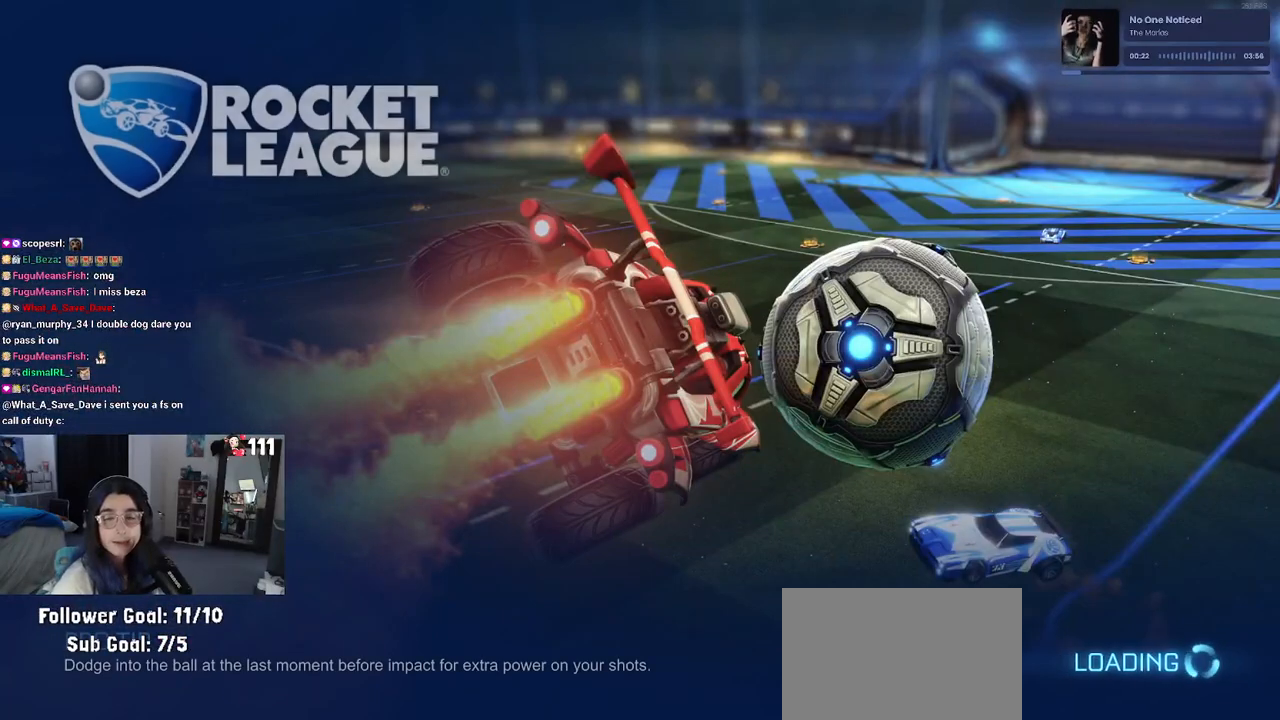
{"dt_ms": 500, "buttons": [], "left_stick": "center", "right_stick": "center", "events": []}
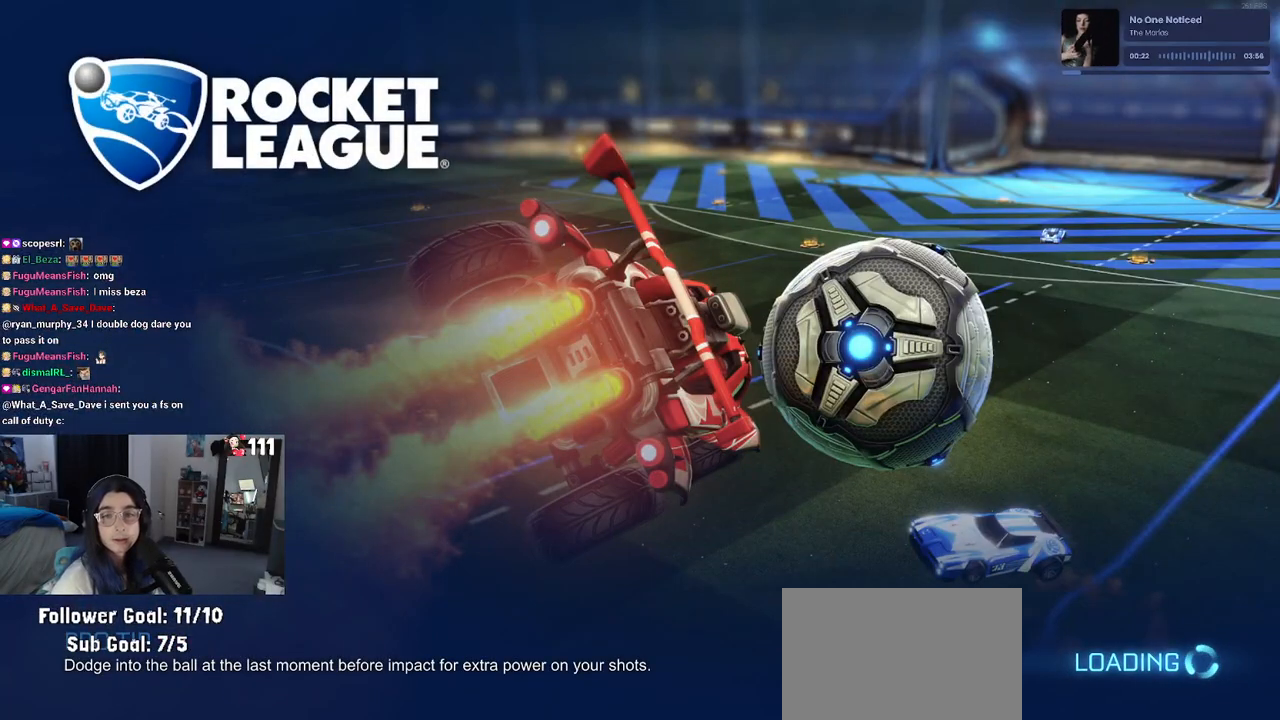
{"dt_ms": 500, "buttons": [], "left_stick": "center", "right_stick": "center", "events": []}
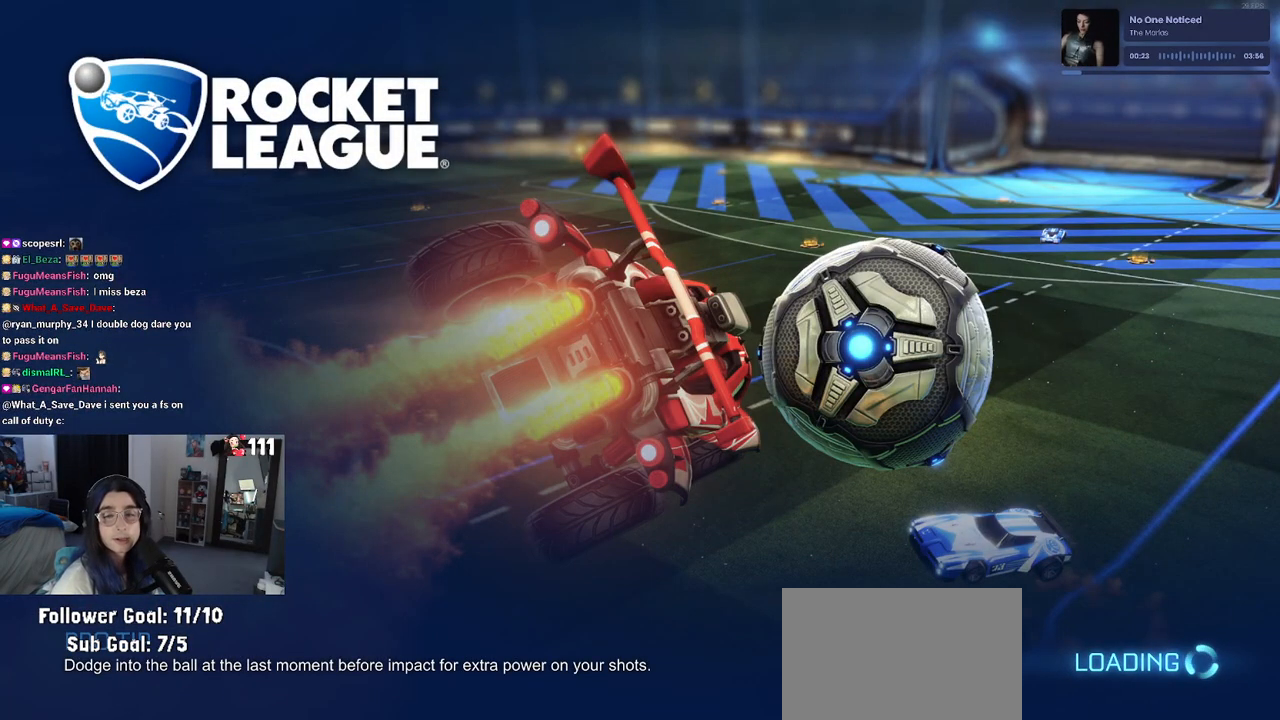
{"dt_ms": 500, "buttons": [], "left_stick": "center", "right_stick": "center", "events": []}
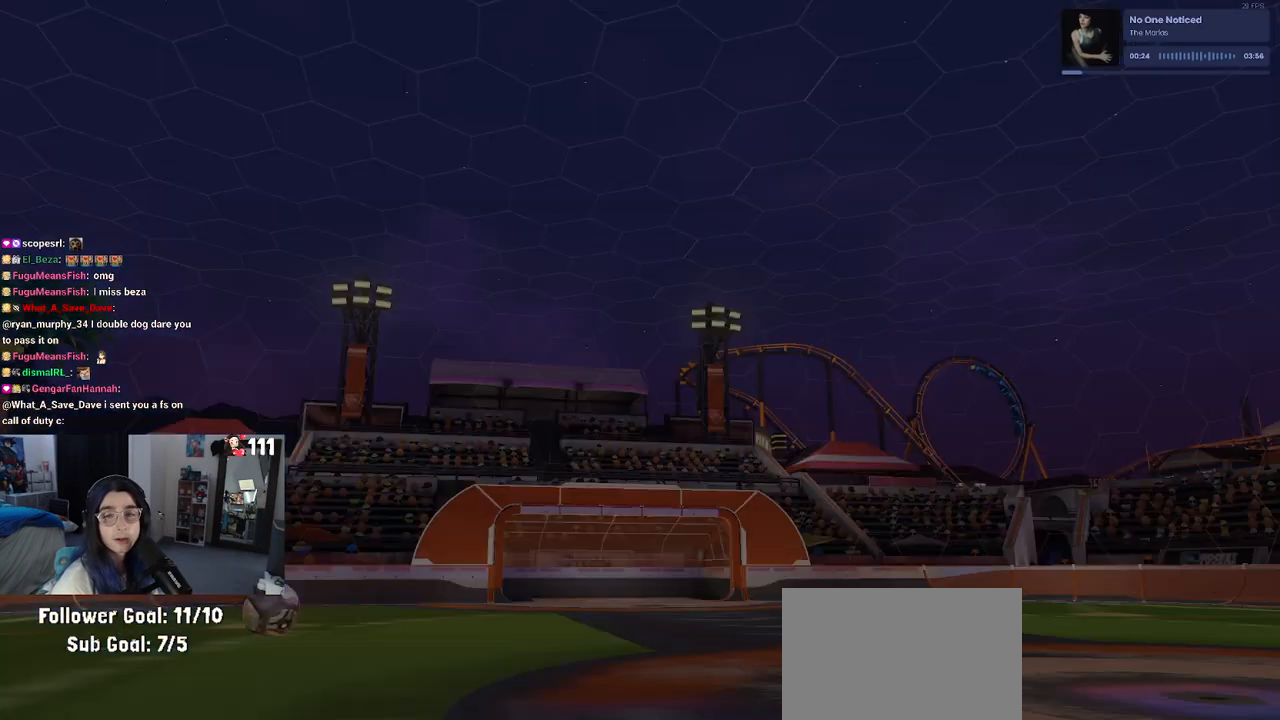
{"dt_ms": 500, "buttons": [], "left_stick": "center", "right_stick": "center", "events": [[300, "CROSS", "down"], [417, "CROSS", "up"]]}
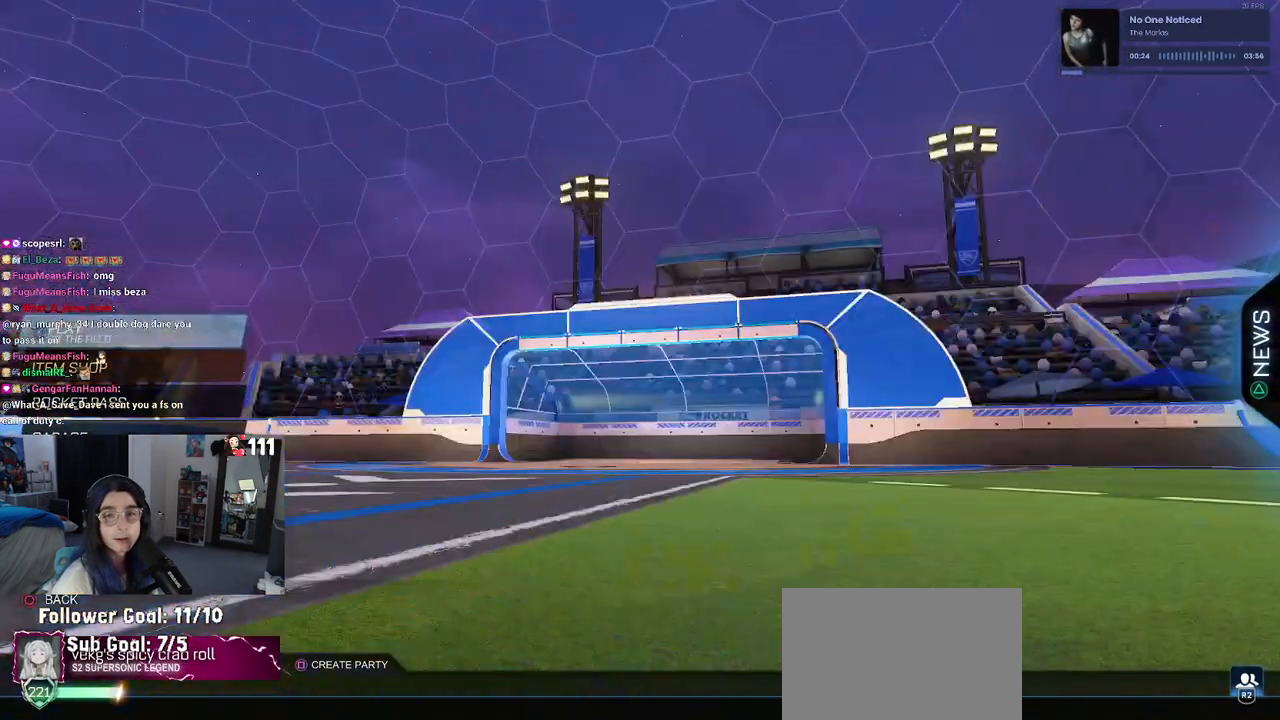
{"dt_ms": 500, "buttons": [], "left_stick": "center", "right_stick": "center", "events": []}